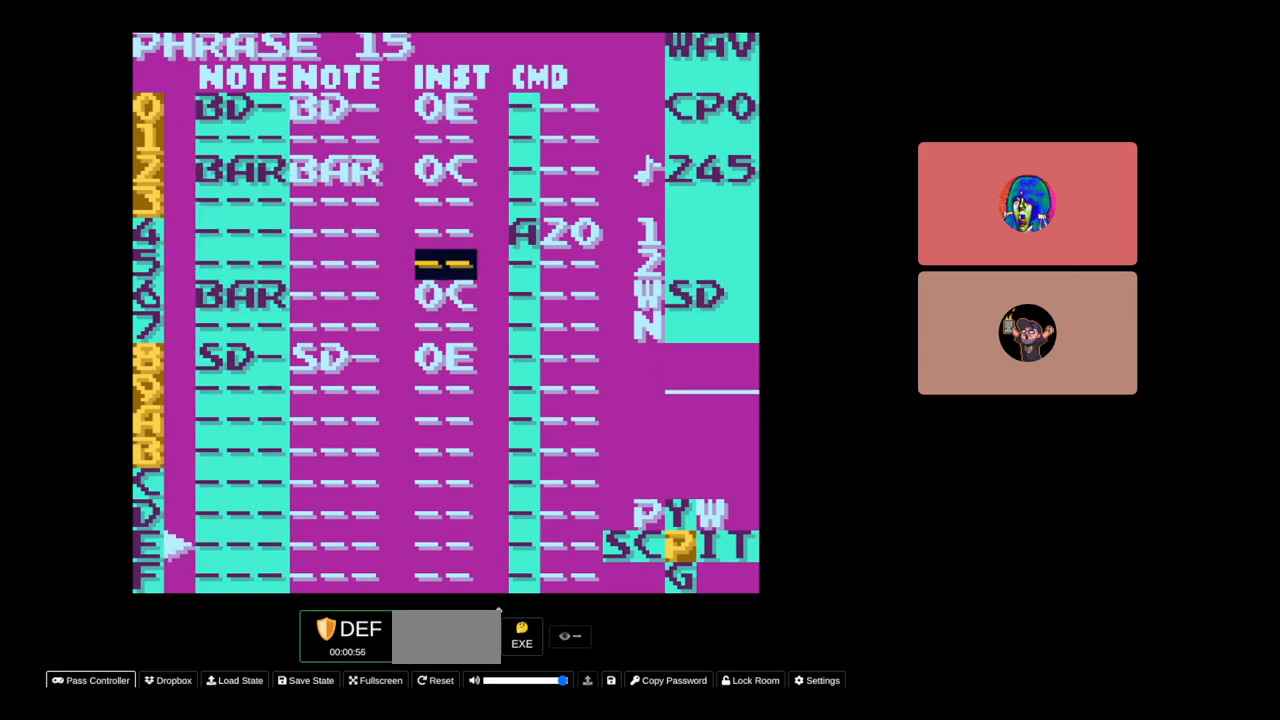
Gameplay with a controller (Nintendo layout); each line is a JSON object with the inputs held at the frame after it. "events" lists button and stick changes between this image and that frame as [ms after this image, input, new state], when the widget could be followed in between. Not read: L3 R3.
{"buttons": [], "events": [[83, "DPAD_UP", "down"], [183, "DPAD_UP", "up"]]}
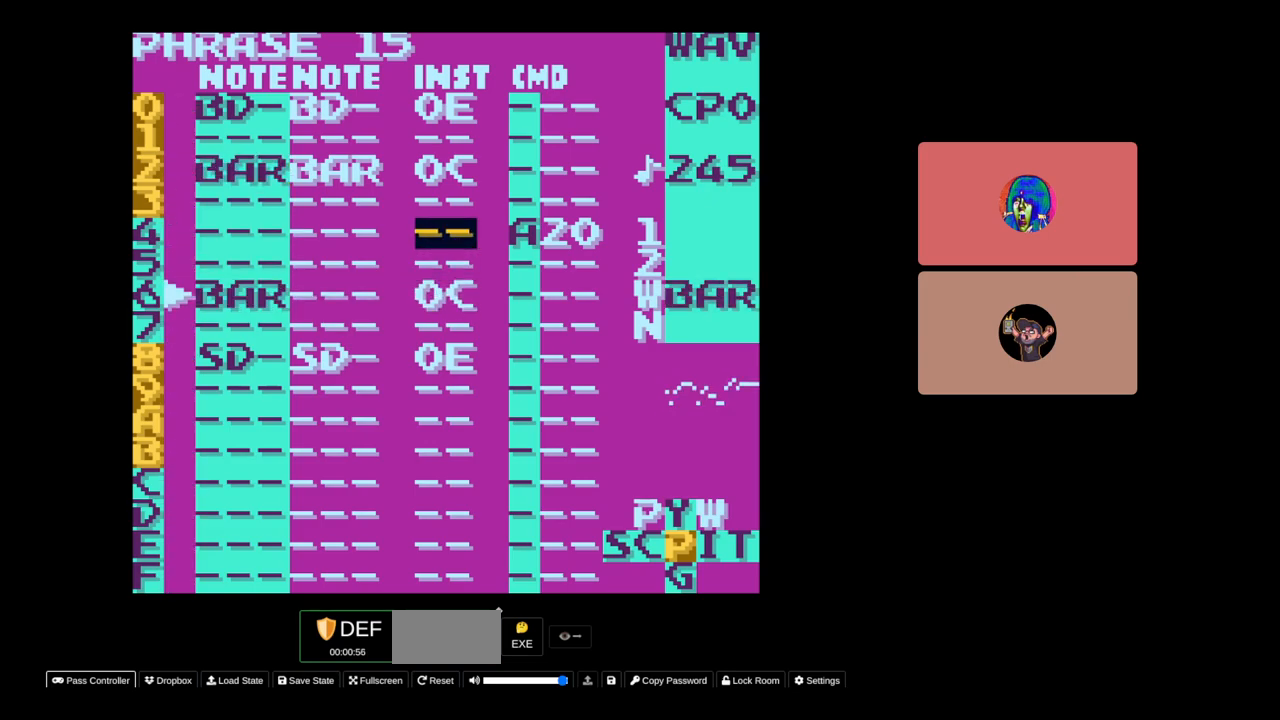
{"buttons": [], "events": []}
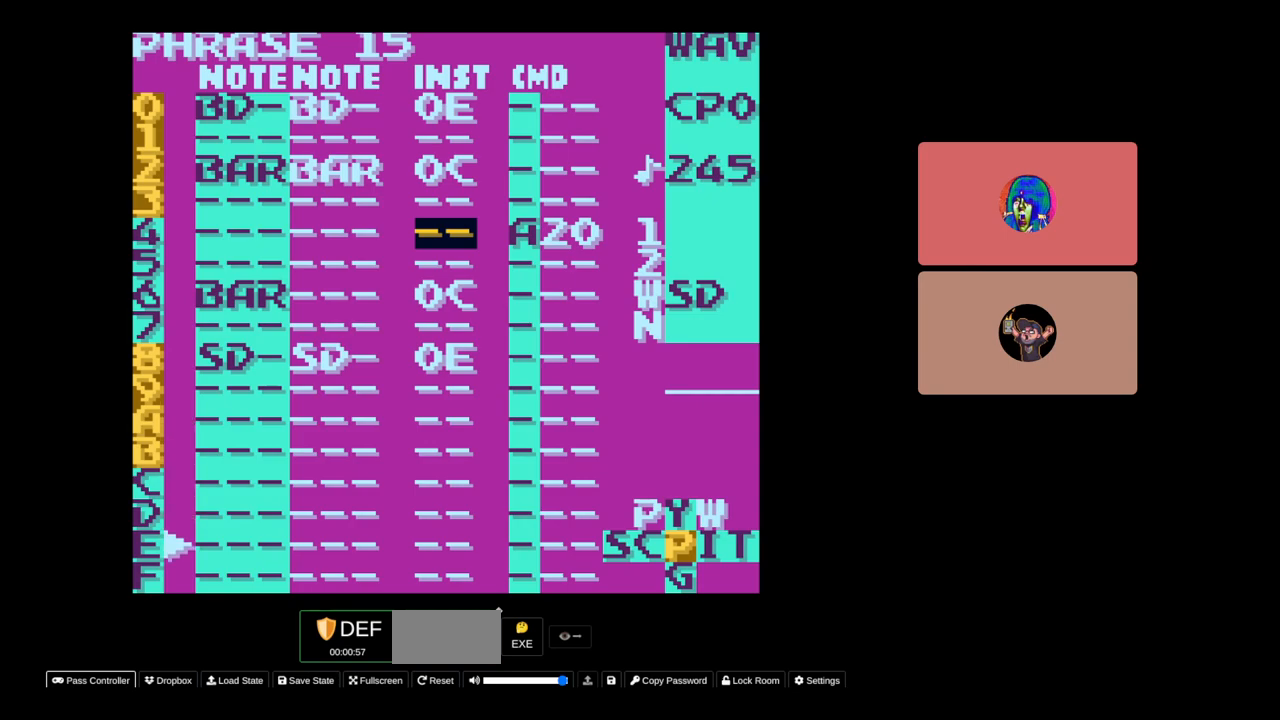
{"buttons": [], "events": []}
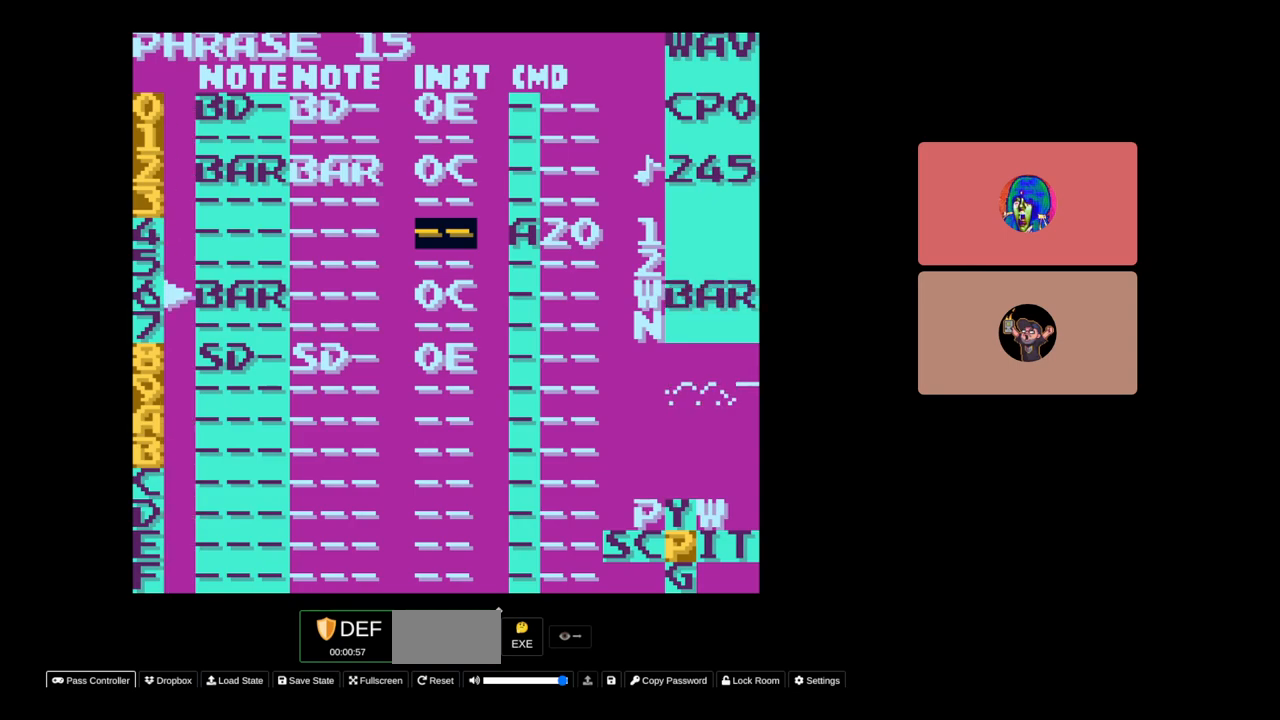
{"buttons": [], "events": []}
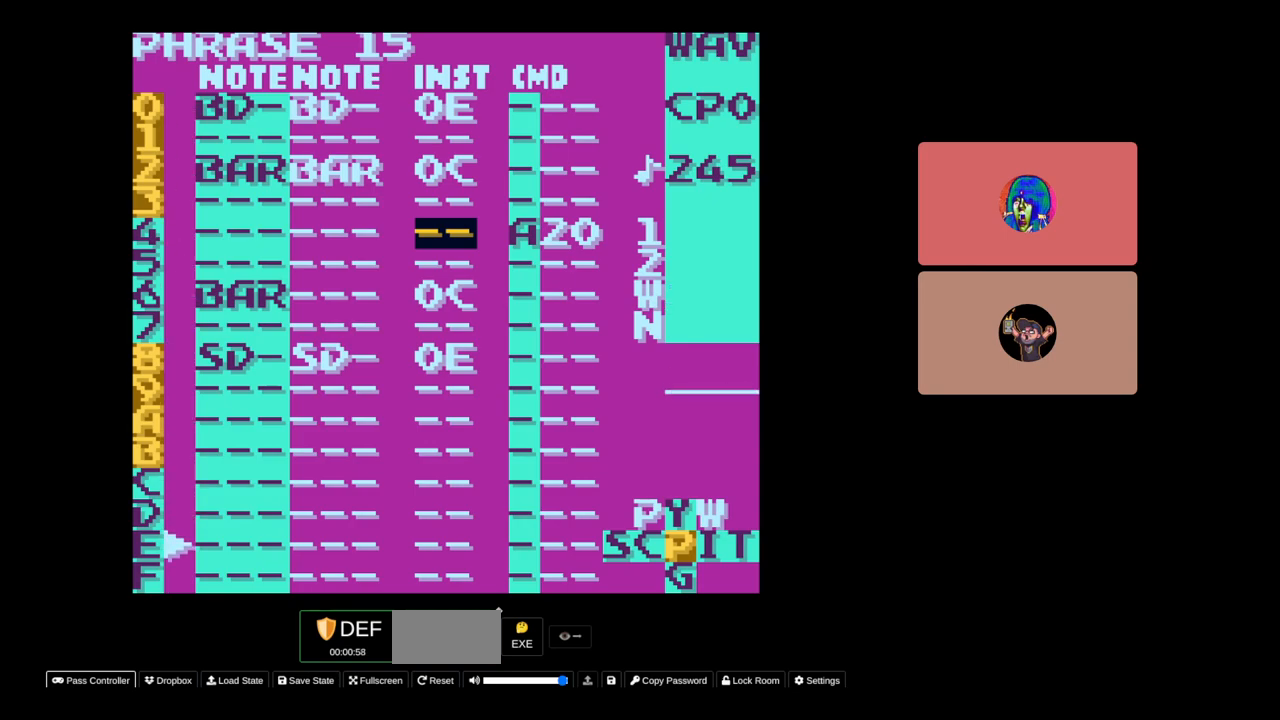
{"buttons": ["B"], "events": [[100, "DPAD_RIGHT", "down"], [200, "DPAD_RIGHT", "up"], [467, "B", "down"]]}
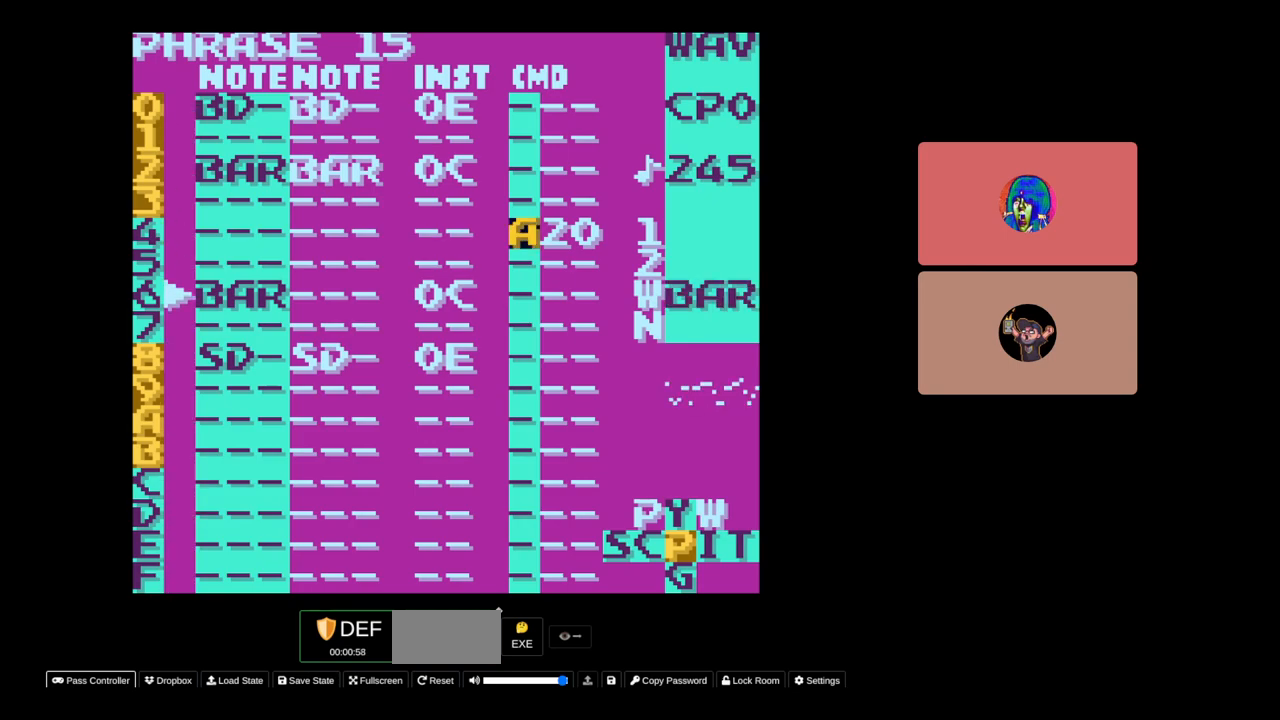
{"buttons": ["A"], "events": [[17, "A", "down"], [150, "B", "up"], [183, "A", "up"], [233, "DPAD_DOWN", "down"], [300, "DPAD_DOWN", "up"], [367, "A", "down"]]}
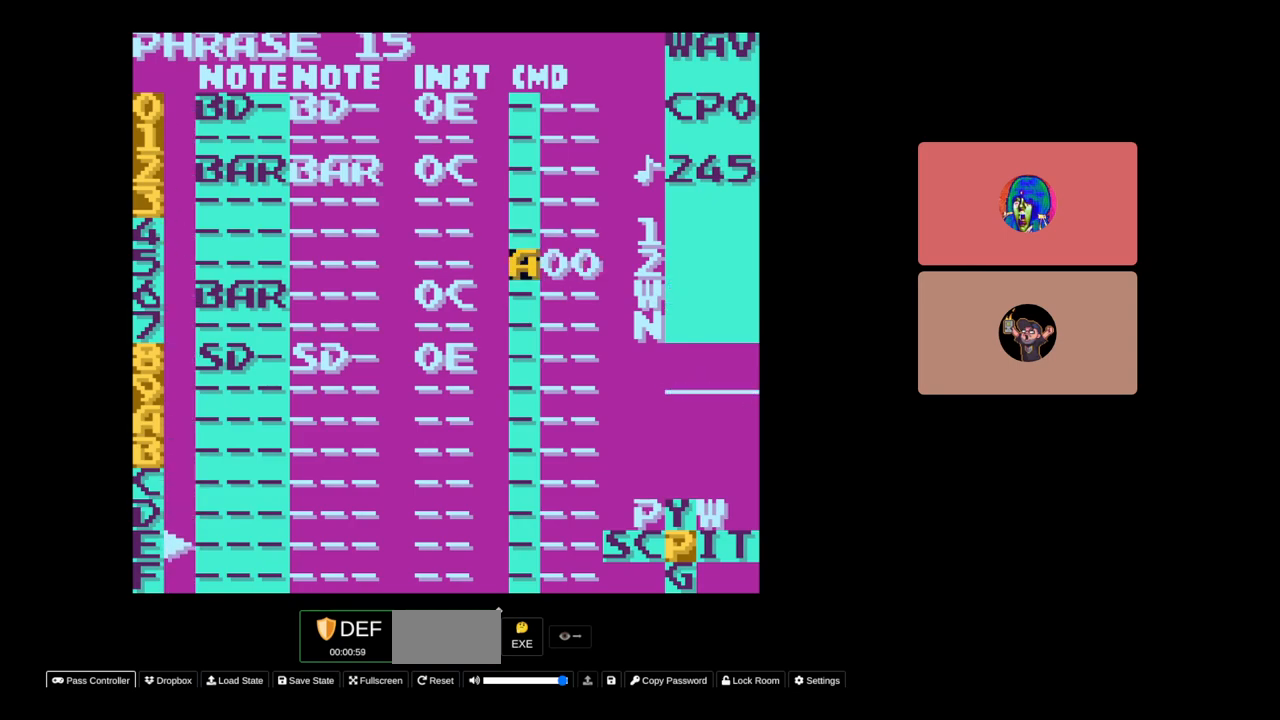
{"buttons": ["A"], "events": [[33, "A", "up"], [100, "DPAD_RIGHT", "down"], [167, "A", "down"], [167, "DPAD_RIGHT", "up"], [283, "DPAD_UP", "down"], [367, "DPAD_UP", "up"], [433, "DPAD_UP", "down"], [500, "DPAD_UP", "up"]]}
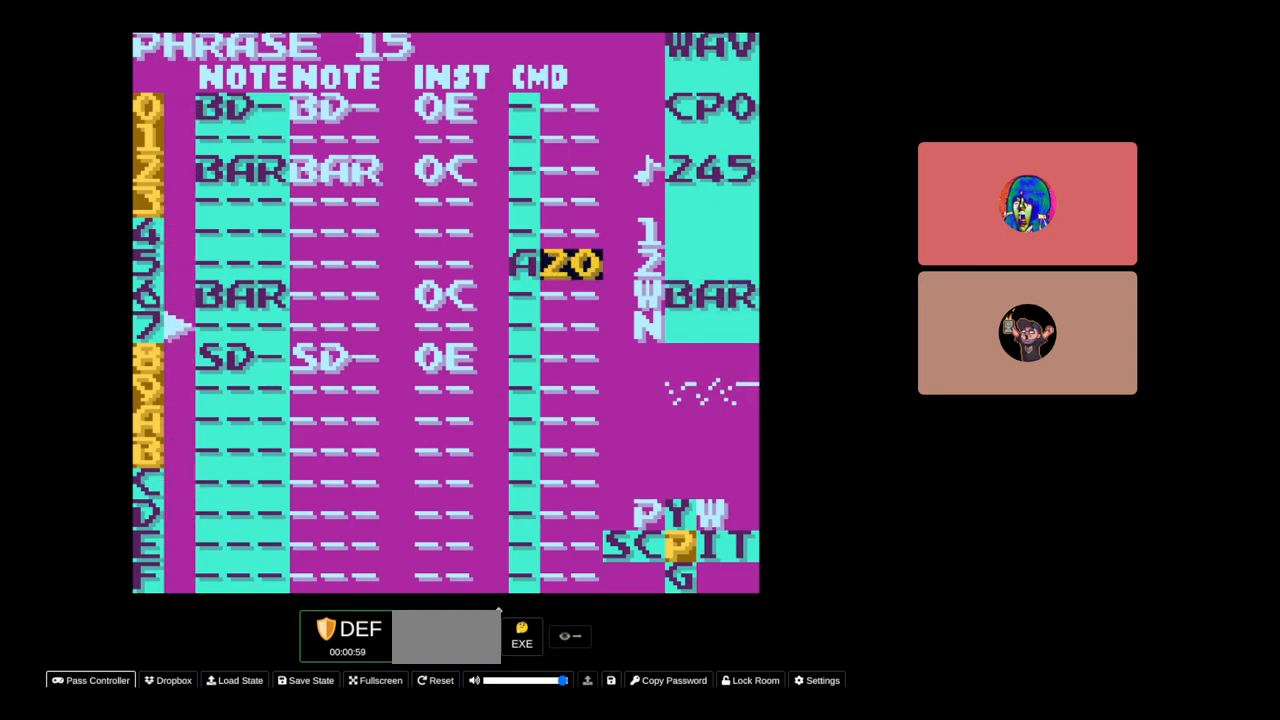
{"buttons": [], "events": [[450, "A", "up"]]}
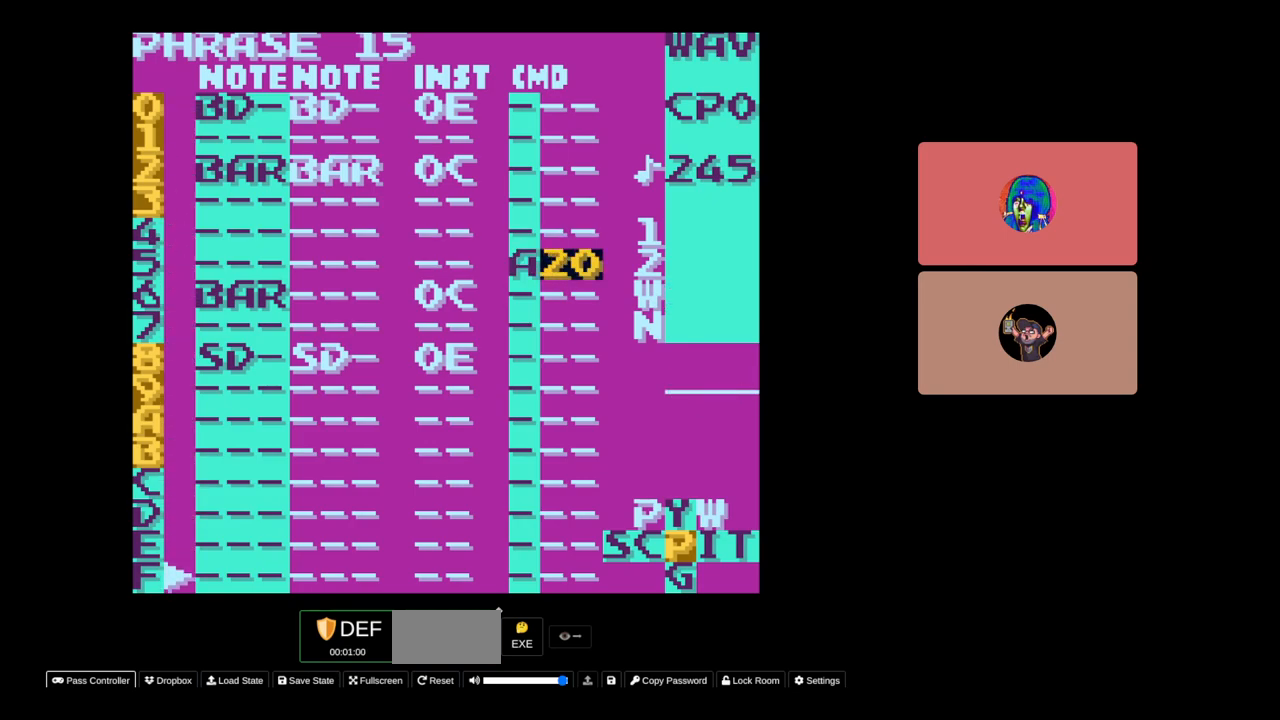
{"buttons": [], "events": []}
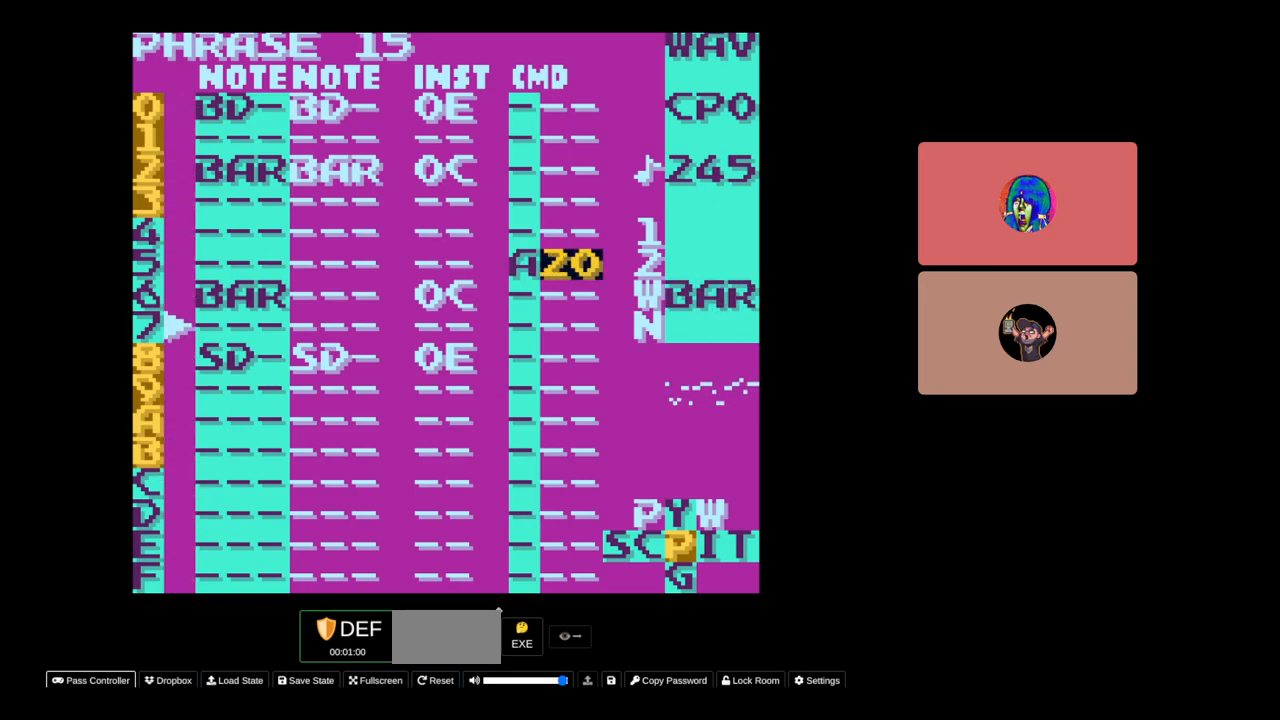
{"buttons": [], "events": []}
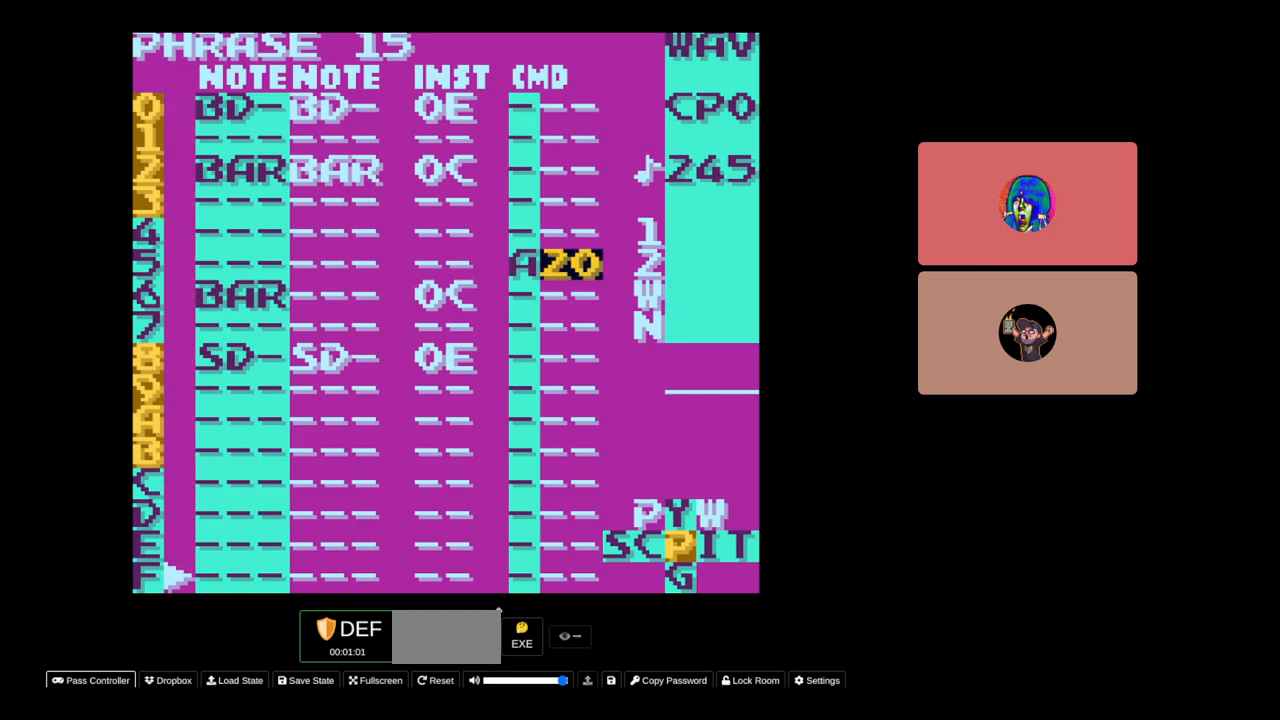
{"buttons": [], "events": []}
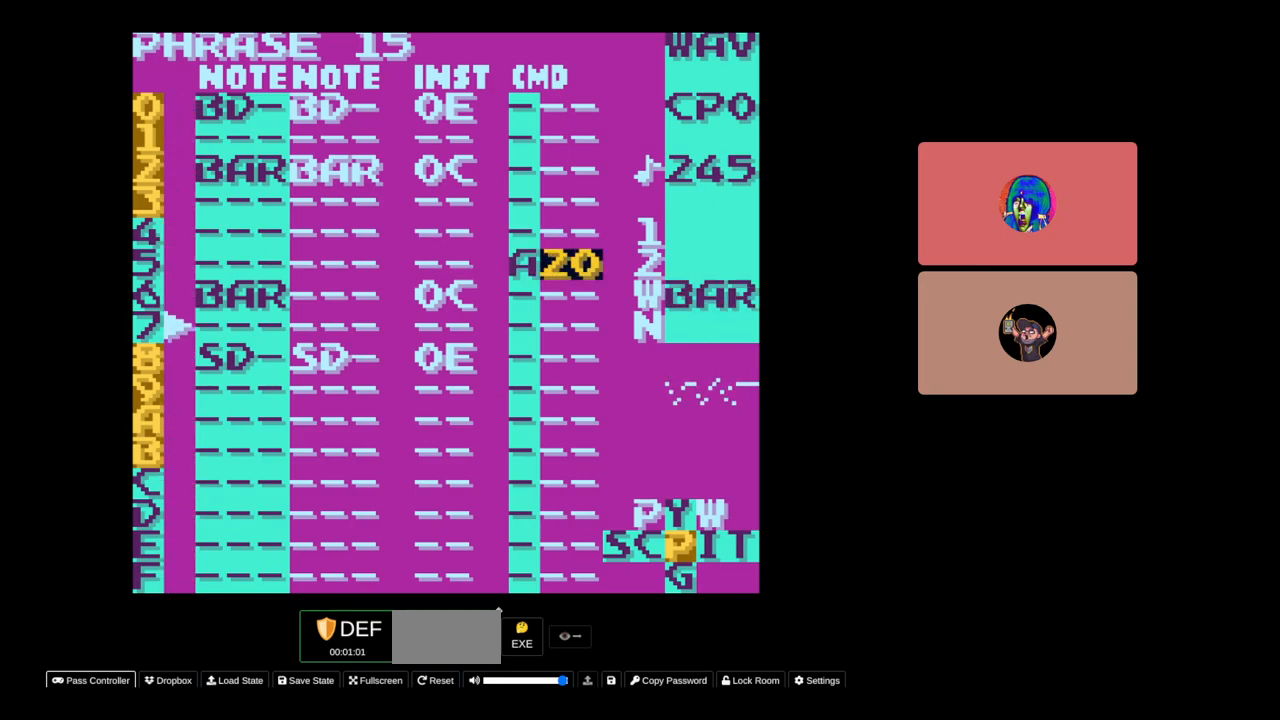
{"buttons": [], "events": []}
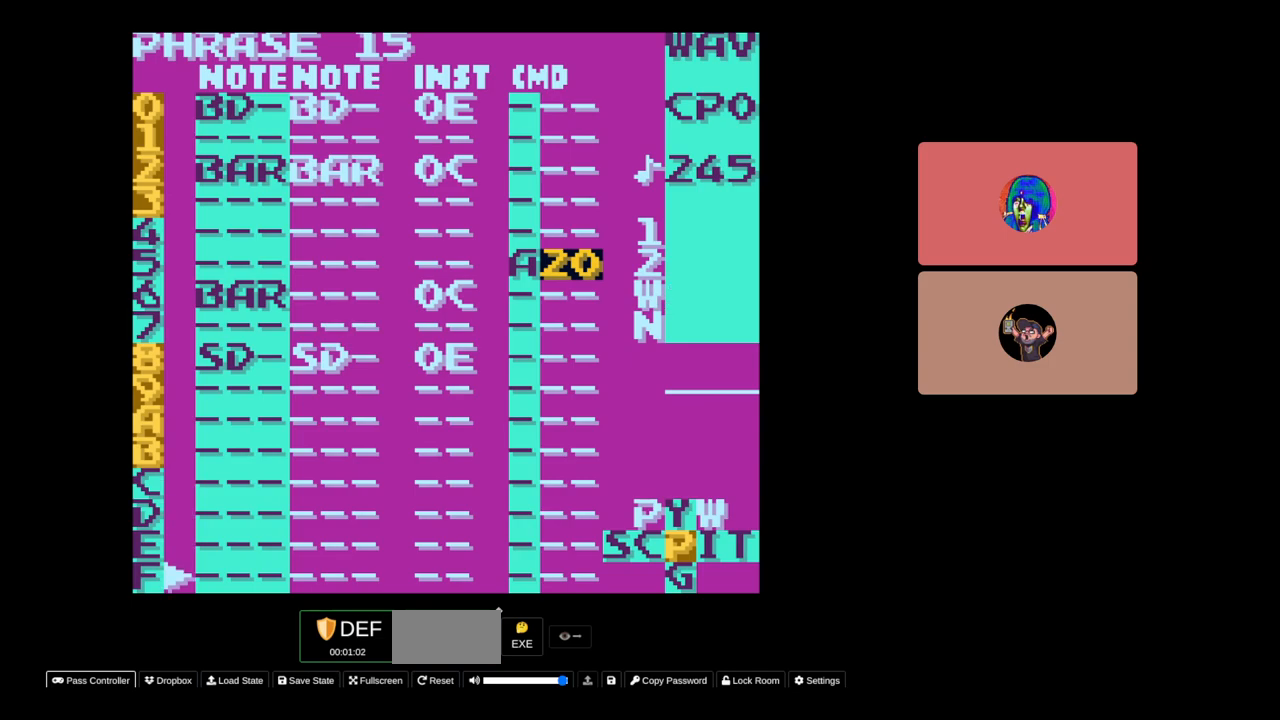
{"buttons": ["START"], "events": [[200, "DPAD_UP", "down"], [300, "DPAD_UP", "up"], [433, "START", "down"]]}
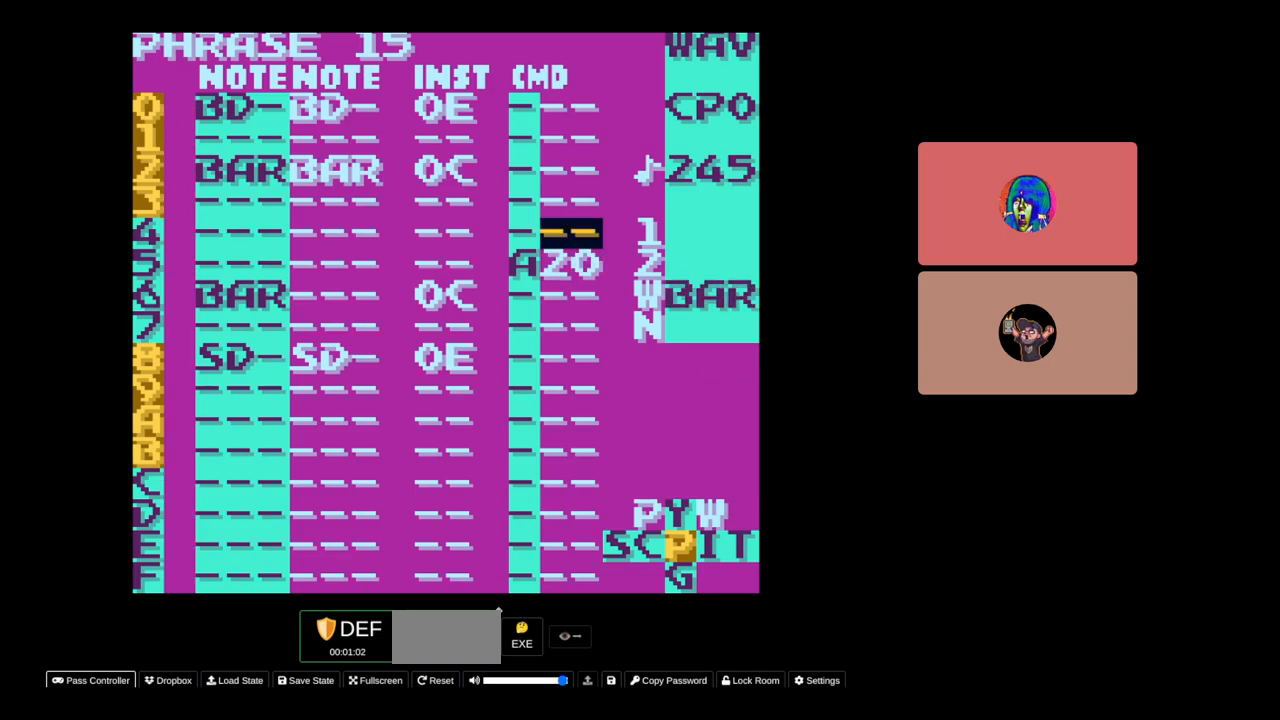
{"buttons": [], "events": [[133, "START", "up"]]}
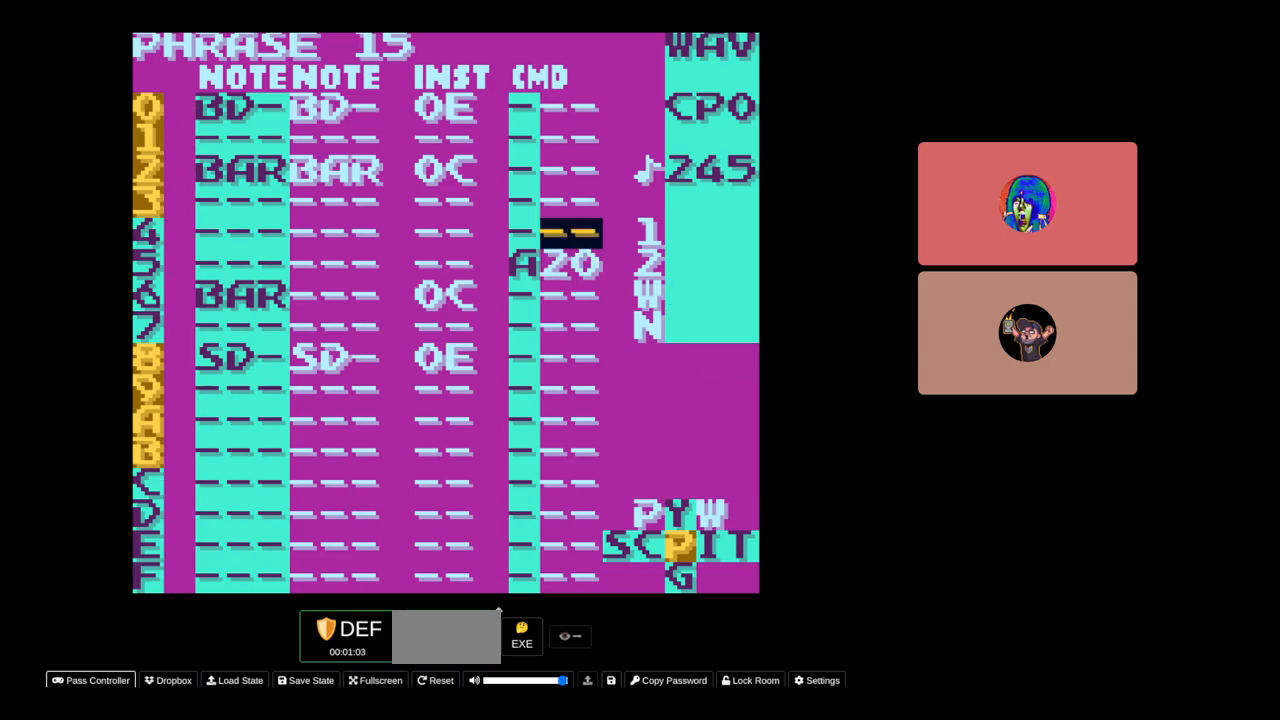
{"buttons": [], "events": [[100, "DPAD_LEFT", "down"], [217, "DPAD_LEFT", "up"]]}
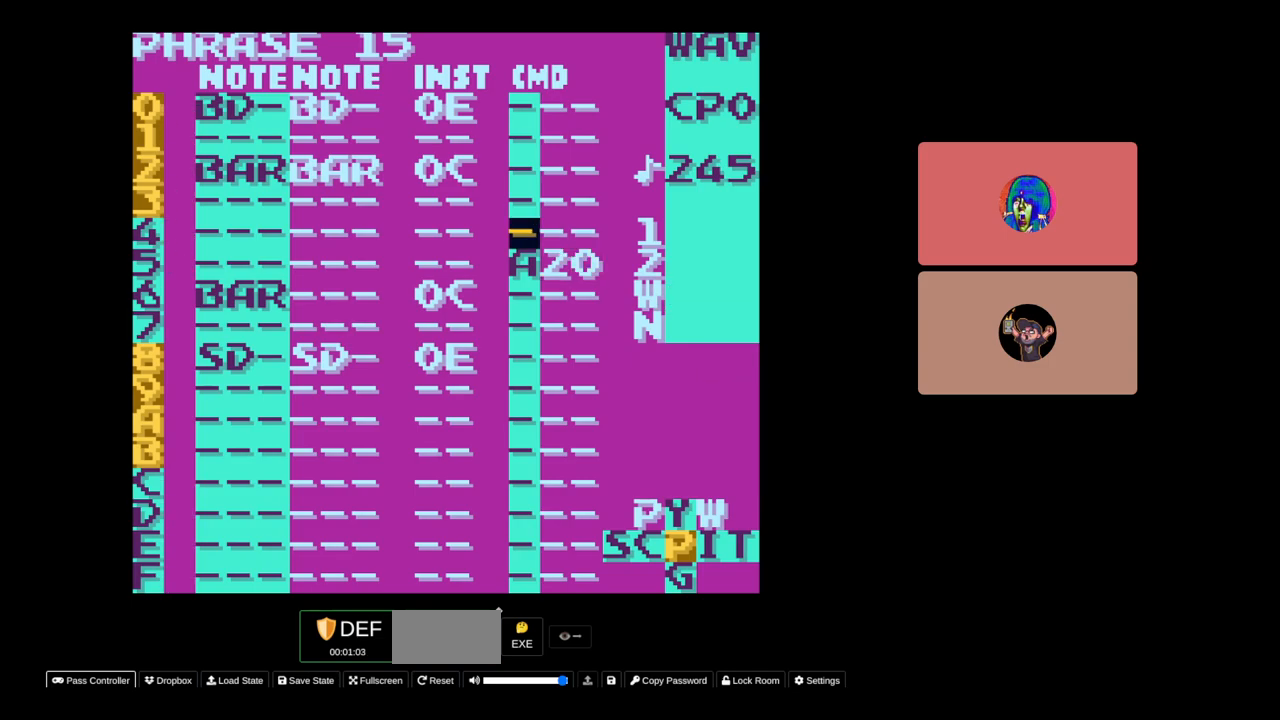
{"buttons": [], "events": []}
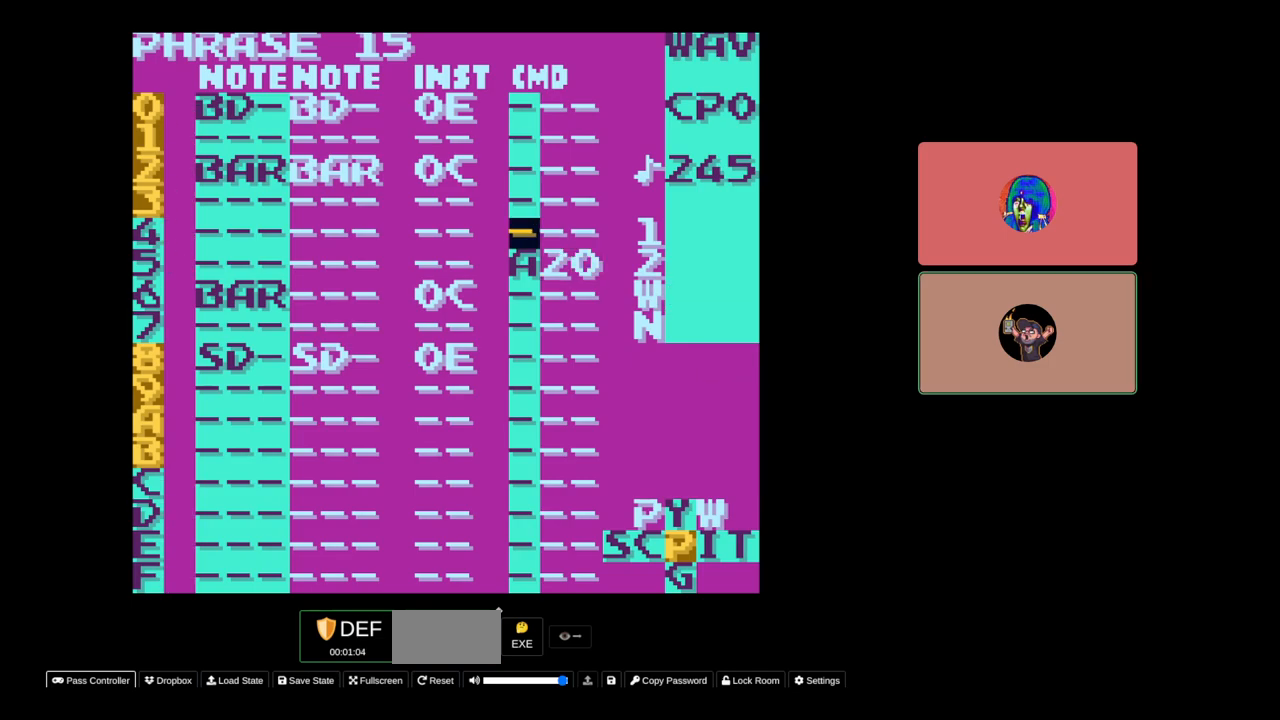
{"buttons": [], "events": []}
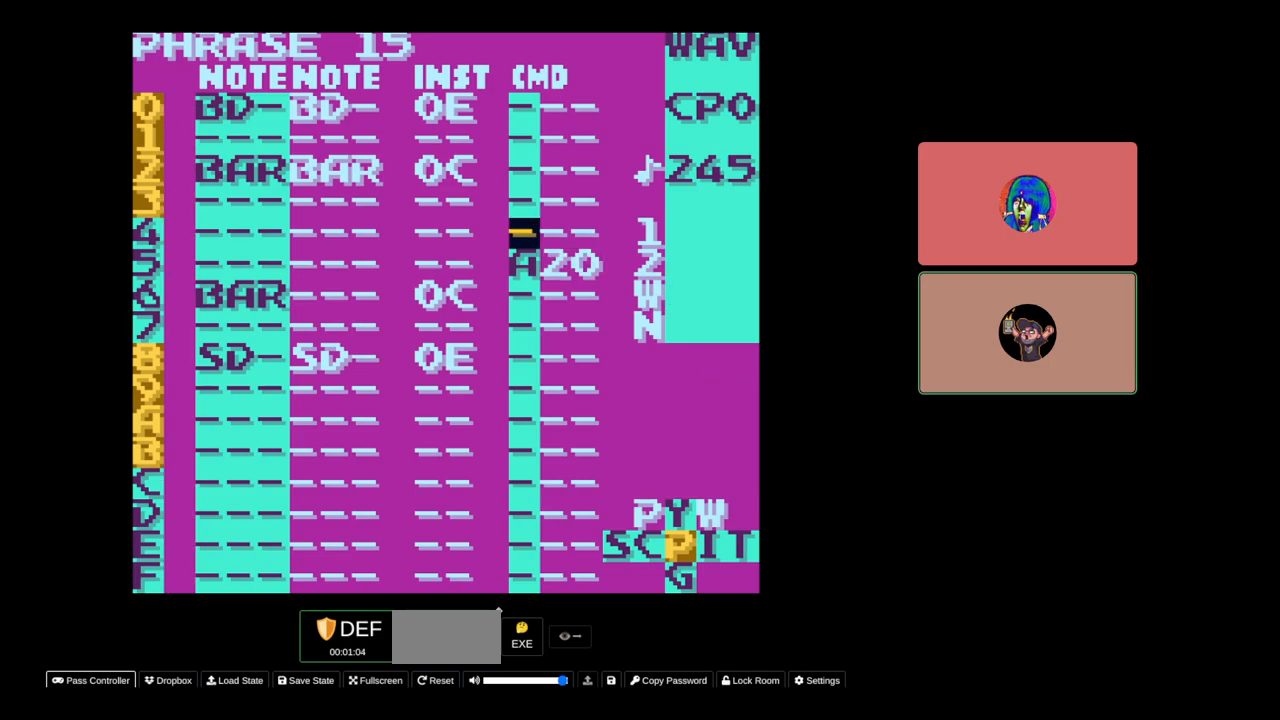
{"buttons": [], "events": [[217, "DPAD_DOWN", "down"], [317, "DPAD_DOWN", "up"]]}
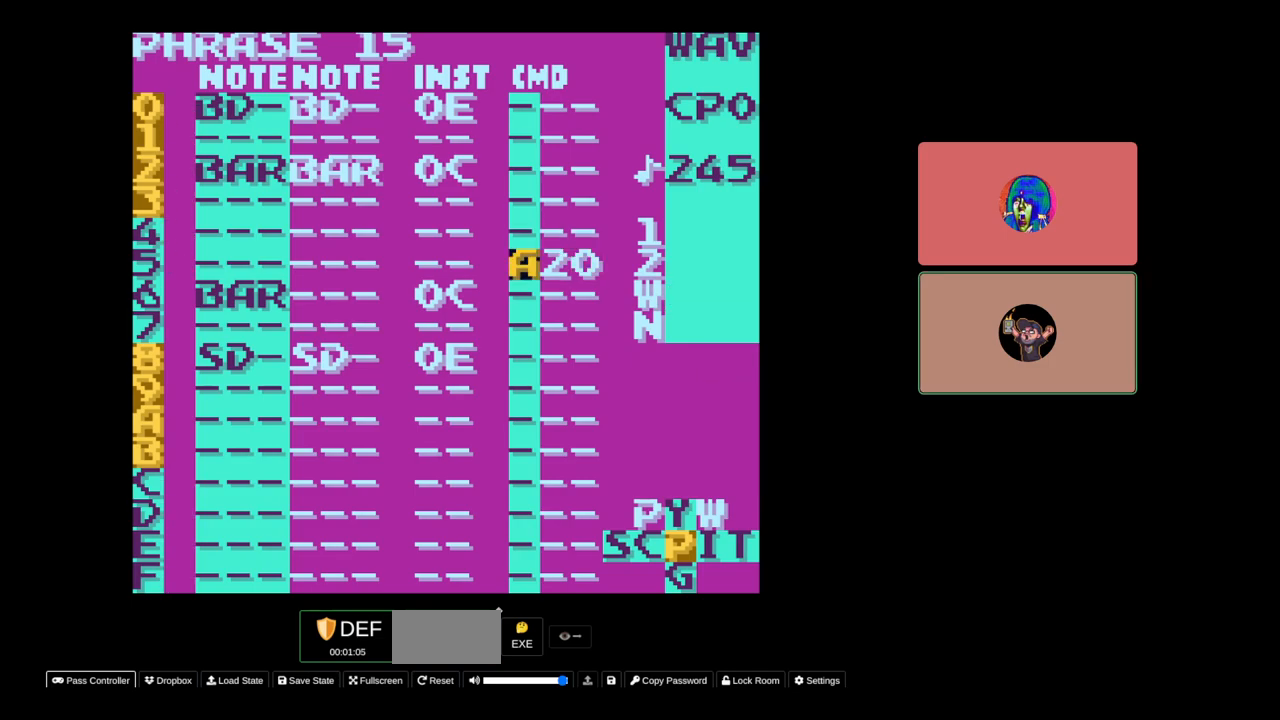
{"buttons": ["A", "B"], "events": [[333, "B", "down"], [383, "A", "down"]]}
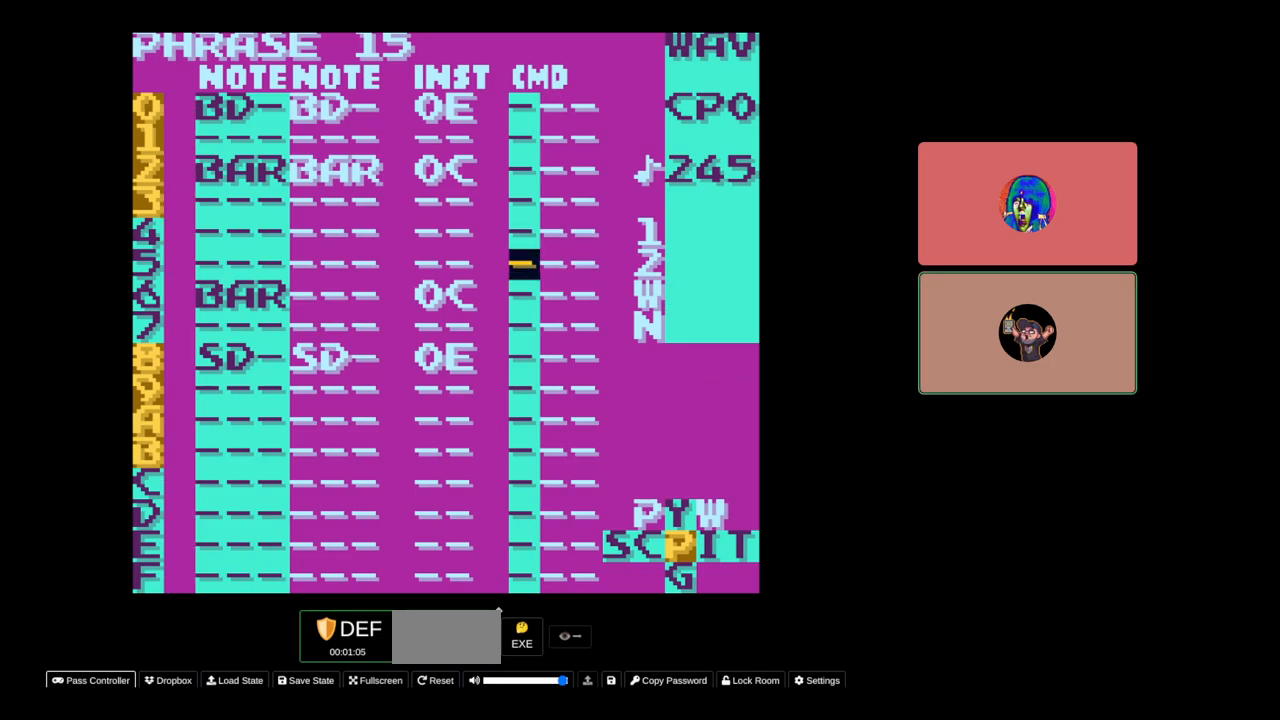
{"buttons": ["A"], "events": [[17, "B", "up"], [83, "A", "up"], [150, "DPAD_UP", "down"], [233, "DPAD_UP", "up"], [317, "A", "down"]]}
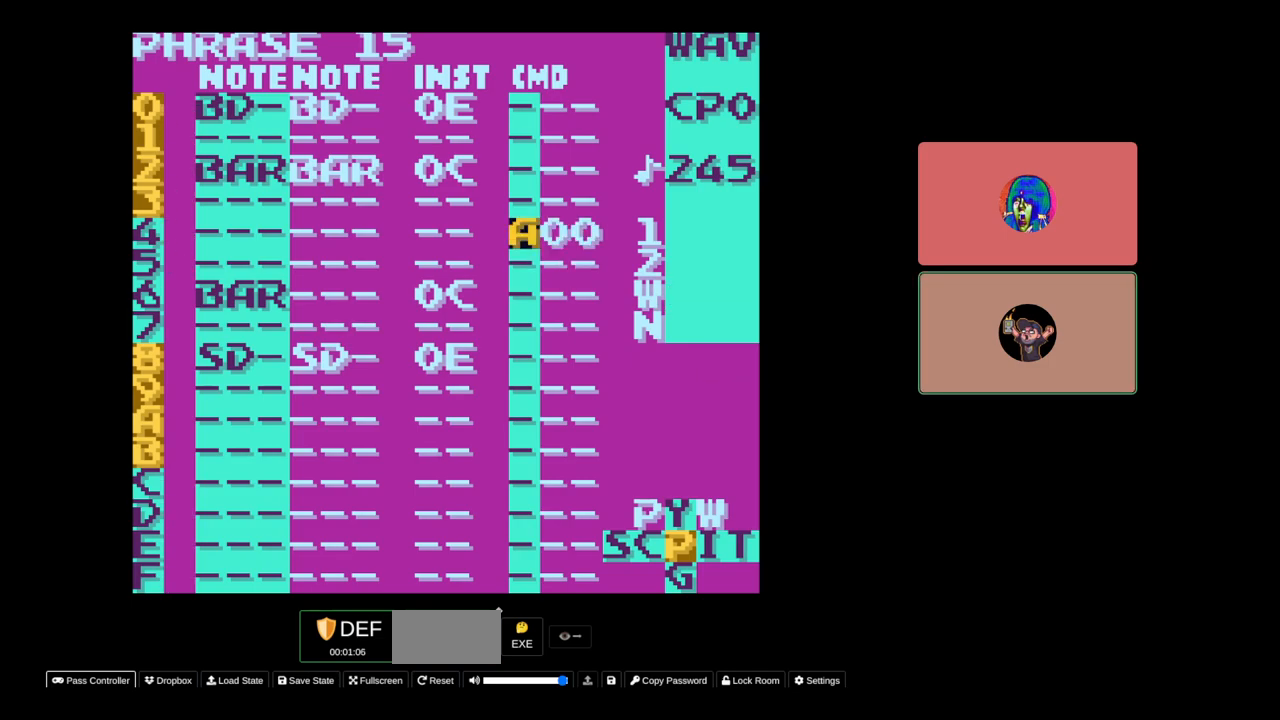
{"buttons": ["A", "DPAD_RIGHT"], "events": [[267, "DPAD_RIGHT", "down"]]}
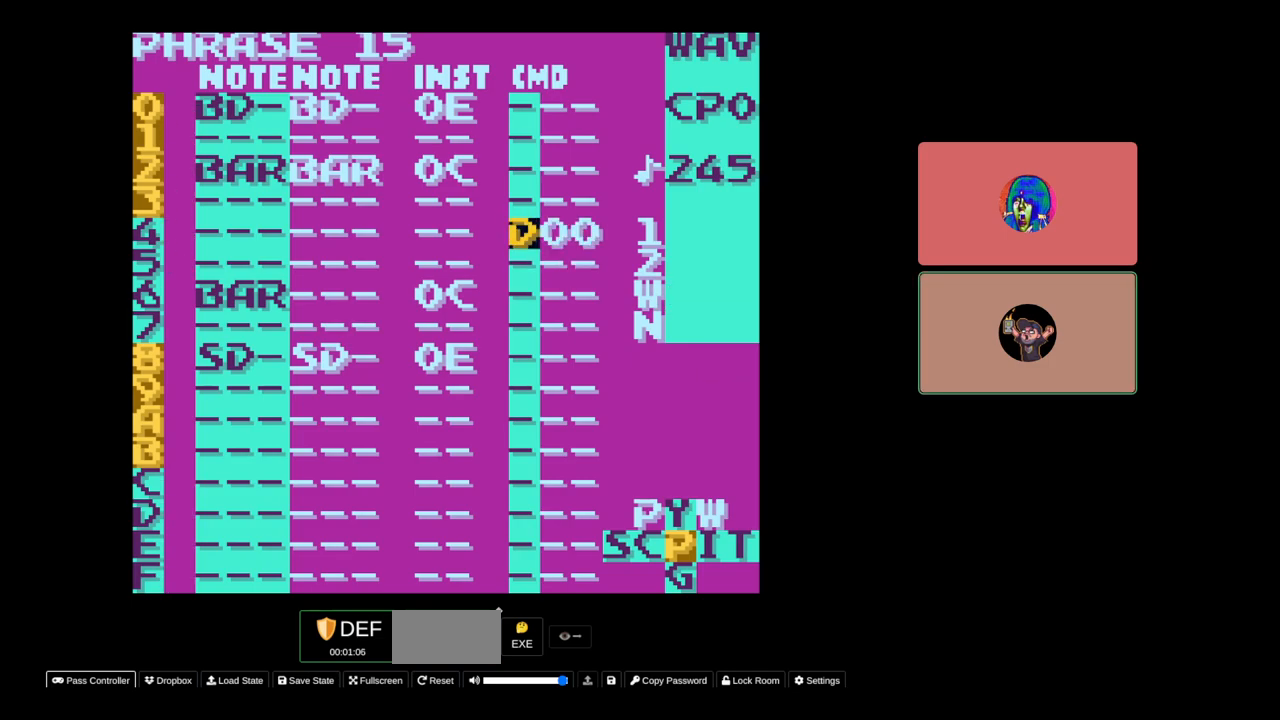
{"buttons": ["A", "DPAD_RIGHT"], "events": [[17, "DPAD_RIGHT", "up"], [417, "DPAD_RIGHT", "down"]]}
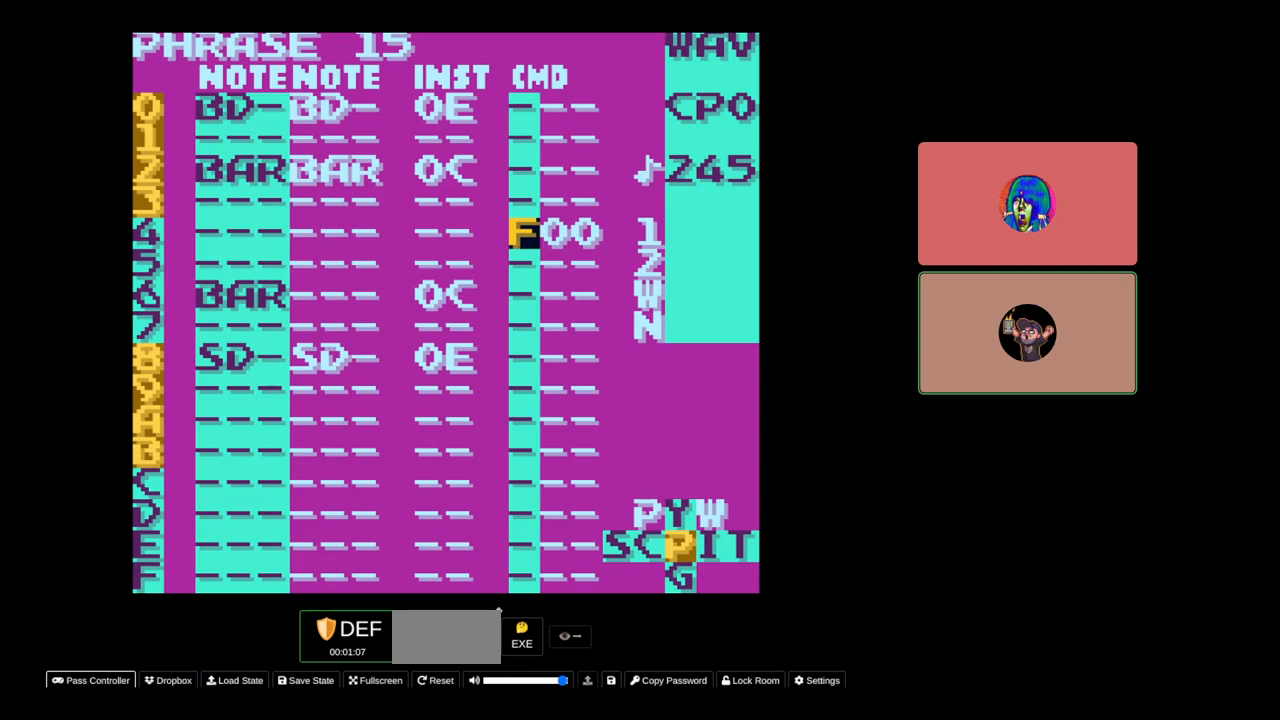
{"buttons": ["A"], "events": [[67, "DPAD_RIGHT", "up"]]}
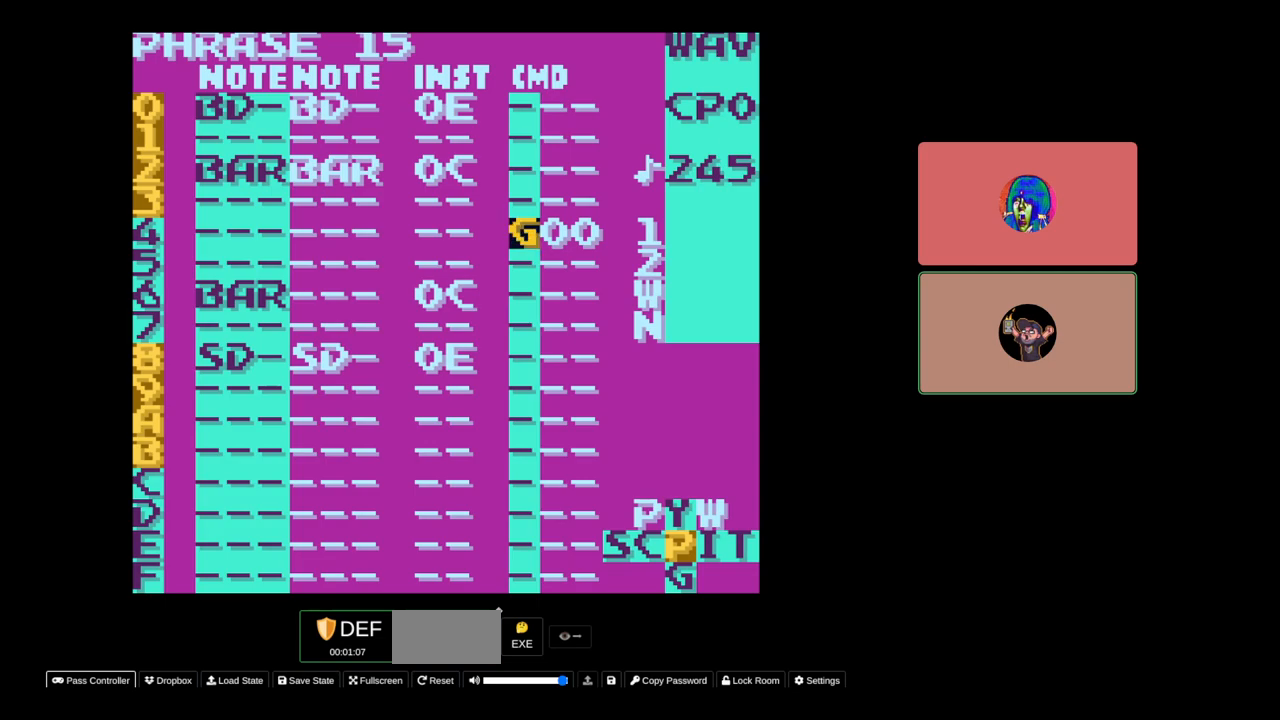
{"buttons": ["A"], "events": [[17, "DPAD_RIGHT", "down"], [133, "DPAD_RIGHT", "up"]]}
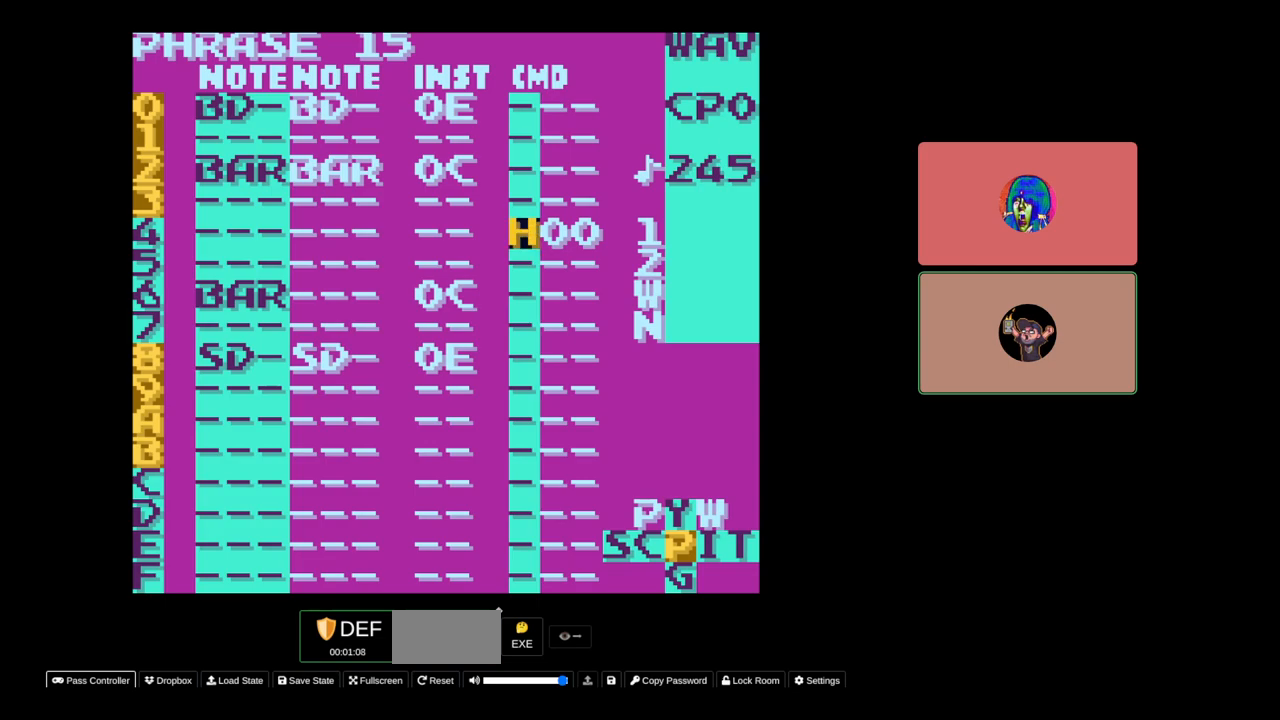
{"buttons": ["A"], "events": [[17, "DPAD_RIGHT", "down"], [100, "DPAD_RIGHT", "up"], [283, "A", "up"], [333, "DPAD_RIGHT", "down"], [433, "A", "down"], [433, "DPAD_RIGHT", "up"]]}
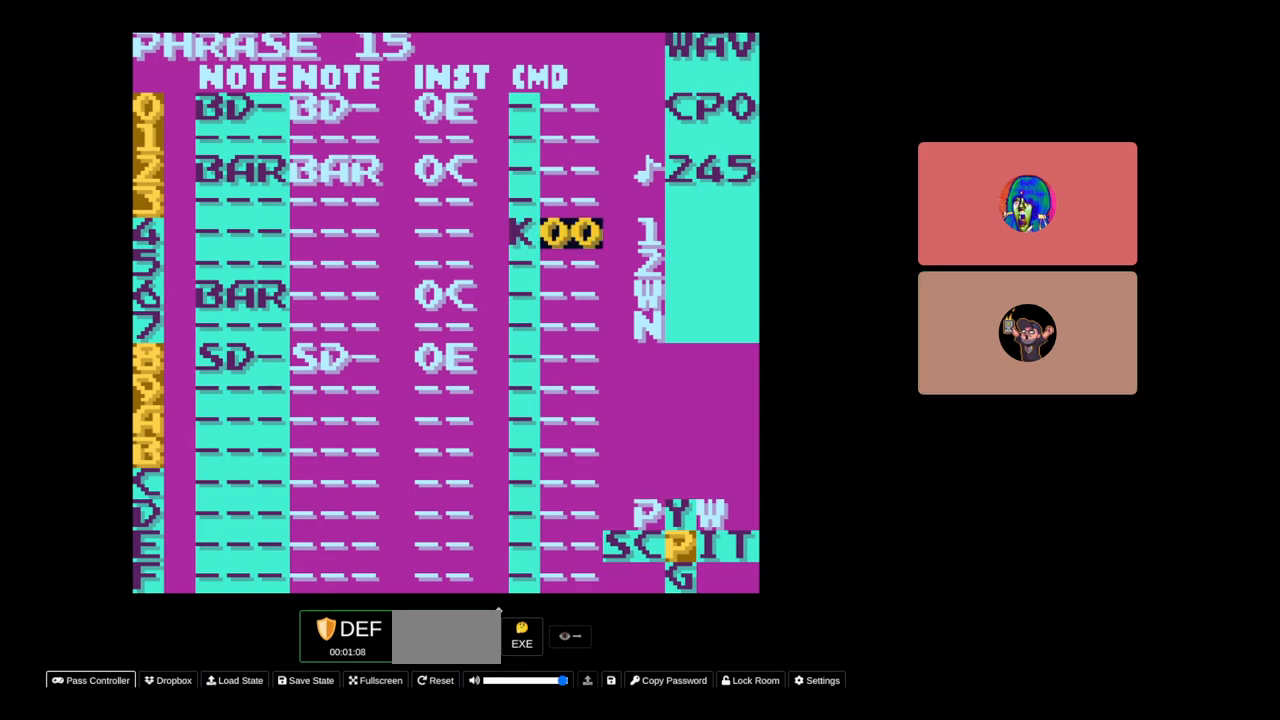
{"buttons": ["A"], "events": [[17, "DPAD_RIGHT", "down"], [200, "DPAD_RIGHT", "up"]]}
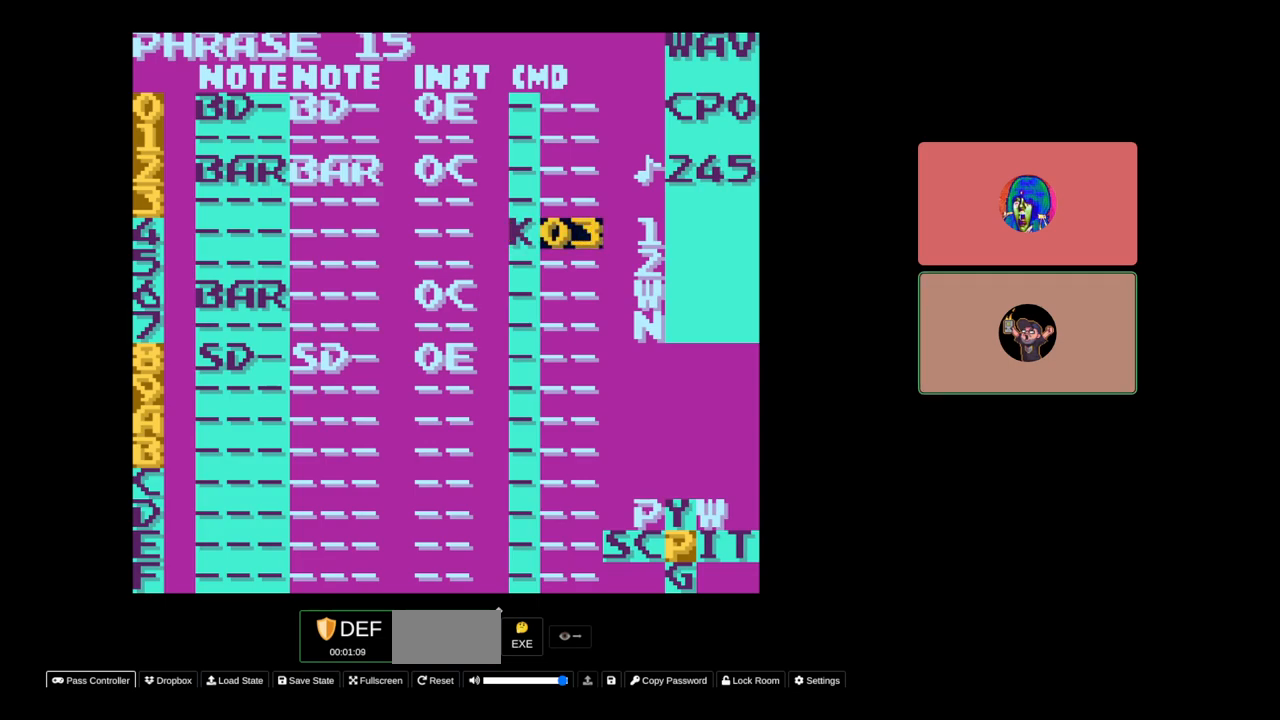
{"buttons": [], "events": [[83, "A", "up"], [200, "START", "down"], [383, "START", "up"]]}
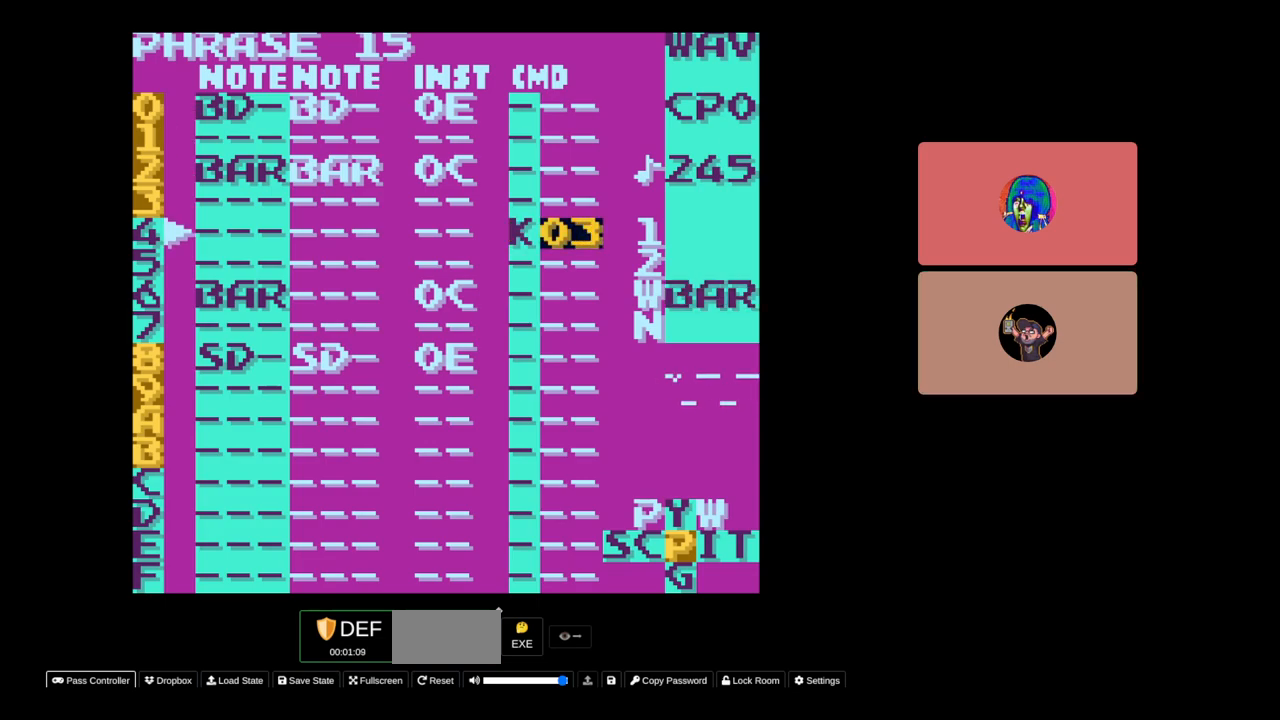
{"buttons": [], "events": []}
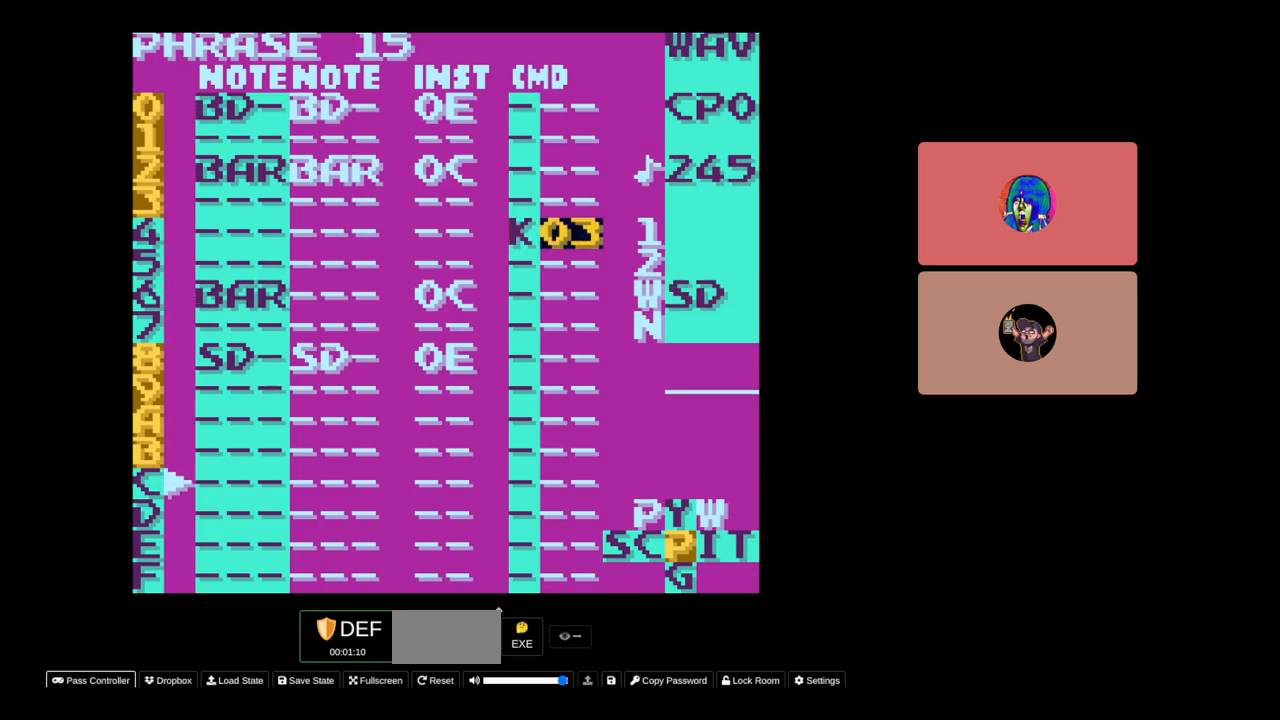
{"buttons": [], "events": [[50, "START", "down"], [217, "START", "up"], [300, "START", "down"], [417, "START", "up"]]}